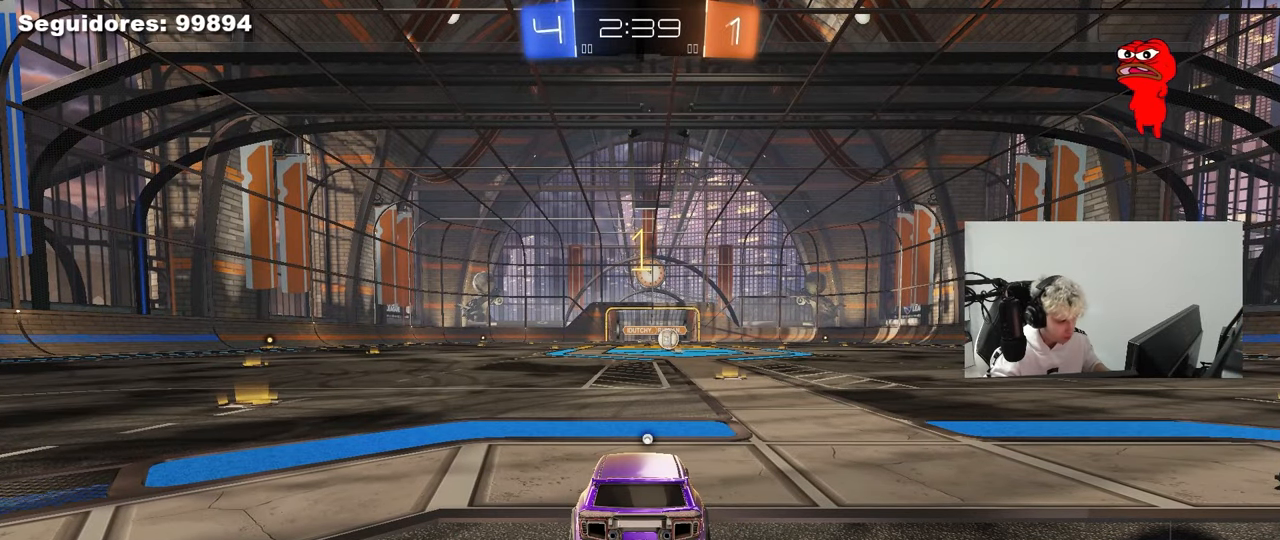
Gameplay with keyboard and mouse; each line is a JSON object with the keys and mouse buttons held at the frame after it. "events" lists presses ("down") and releases ("up") of "1", "2", "3", "4", "5", "a", "alt", "c", "caps_lock", "ctrl", "d", "e", "f", "g", "q", "r", "s", "shift", "space", "t", "tab", "v", "w", "x", "z", "mouse_left", "mouse_wheel" and "mouse_right" between this image and that frame as [ms after this image, input, new state], when the widget could be followed in between. "mouse_left", "mouse_wheel", "mouse_right" = the "left", "wheel", "right" buttons of the "mouse" list. No other keys are recorded. "wheel" means that the mouse wheel is clicked or scrolled. "mouse_move" is the direction in which the mouse moves at that frame (one of eight, or "still"), when it could be read.
{"keys": ["w"], "mouse": ["left"], "mouse_move": "left", "events": [[250, "w", "down"], [433, "mouse_left", "down"]]}
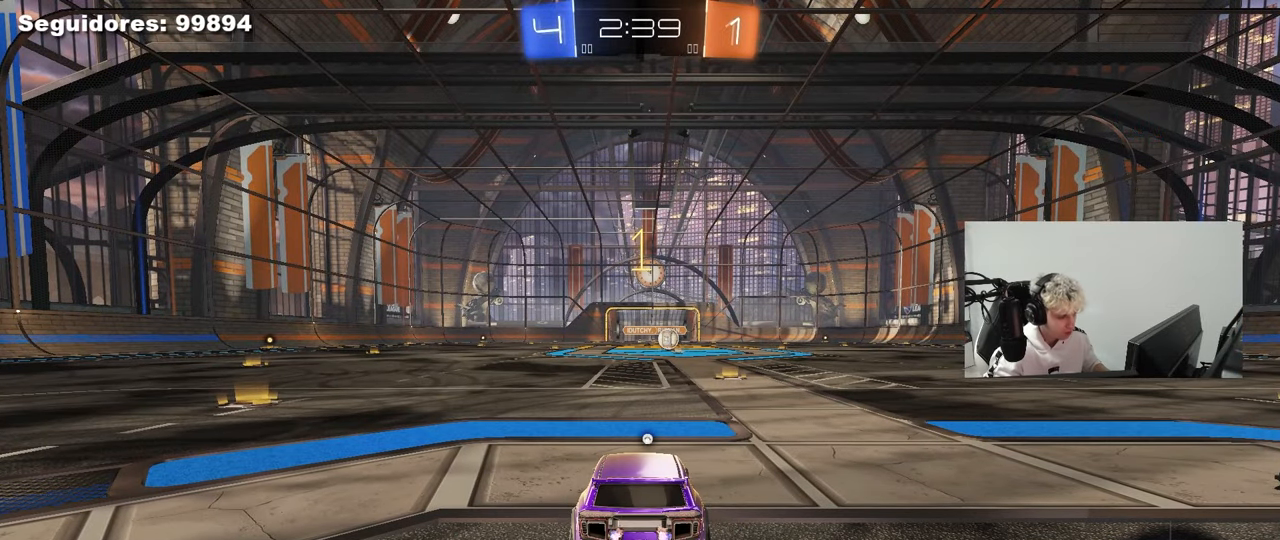
{"keys": ["space", "w"], "mouse": ["left", "right"], "mouse_move": "still", "events": [[83, "d", "down"], [217, "d", "up"], [500, "mouse_right", "down"], [500, "space", "down"]]}
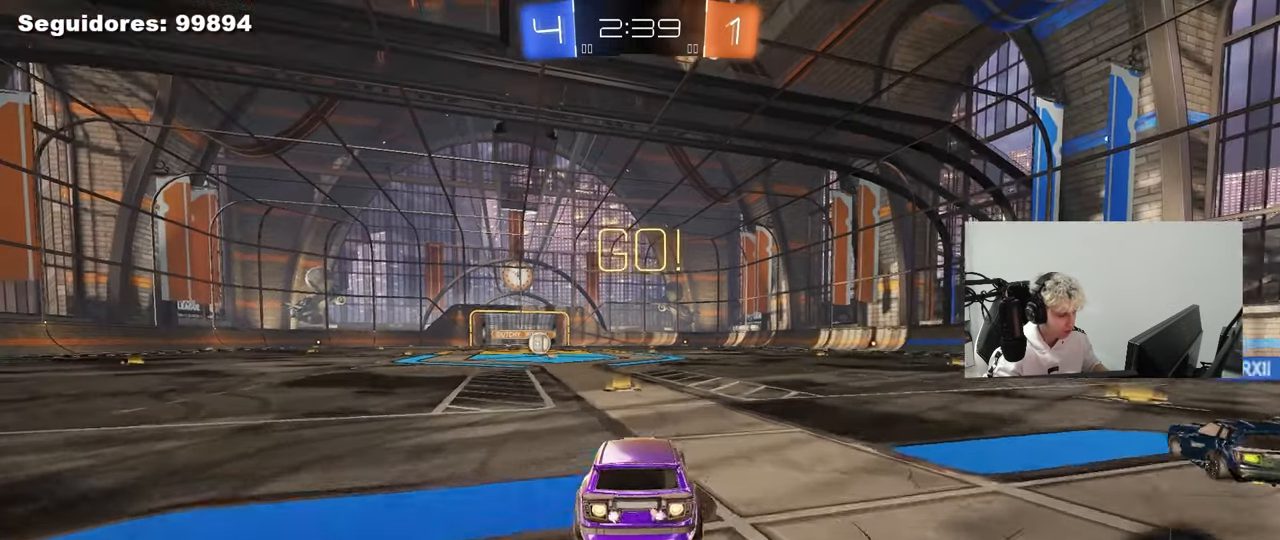
{"keys": ["a", "s", "shift"], "mouse": ["left"], "mouse_move": "up-right", "events": [[100, "a", "down"], [100, "mouse_right", "up"], [100, "shift", "down"], [150, "mouse_right", "down"], [150, "space", "up"], [183, "s", "down"], [183, "w", "up"], [283, "mouse_right", "up"]]}
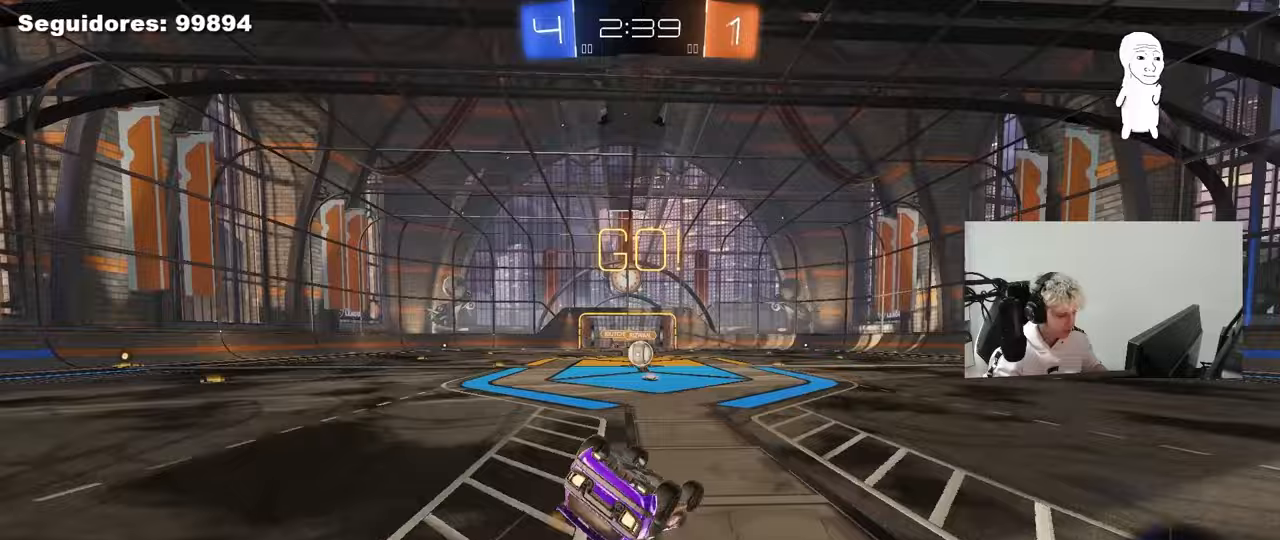
{"keys": [], "mouse": [], "mouse_move": "still", "events": [[117, "s", "up"], [200, "s", "down"], [433, "mouse_left", "up"], [433, "s", "up"], [433, "shift", "up"], [483, "a", "up"]]}
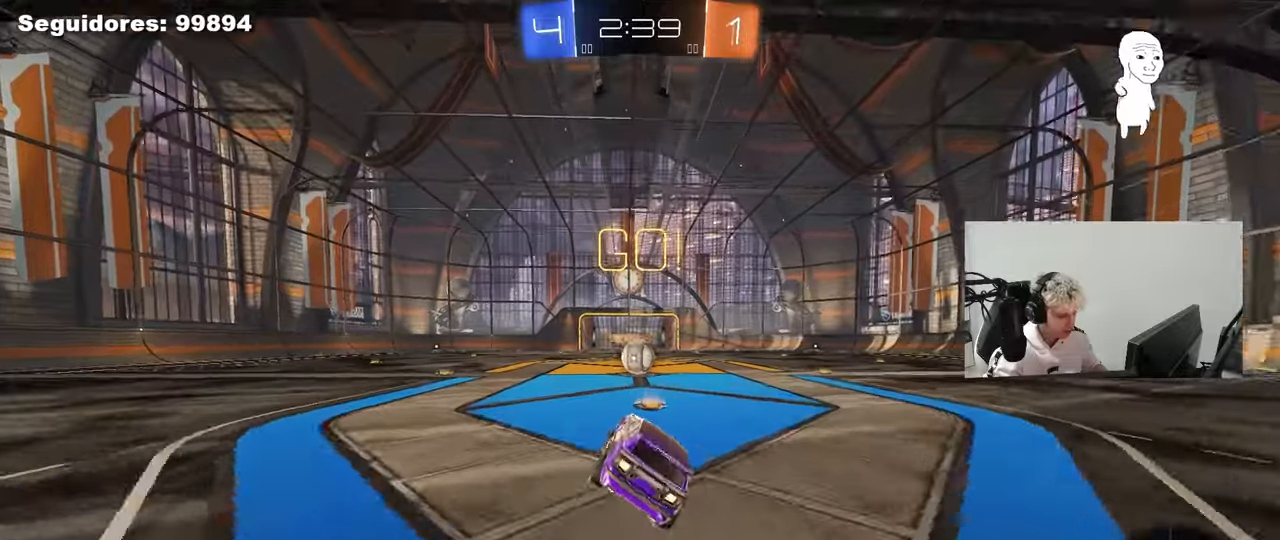
{"keys": [], "mouse": [], "mouse_move": "right", "events": [[267, "a", "down"], [267, "w", "down"], [317, "mouse_right", "down"], [367, "w", "up"], [417, "mouse_right", "up"], [450, "a", "up"]]}
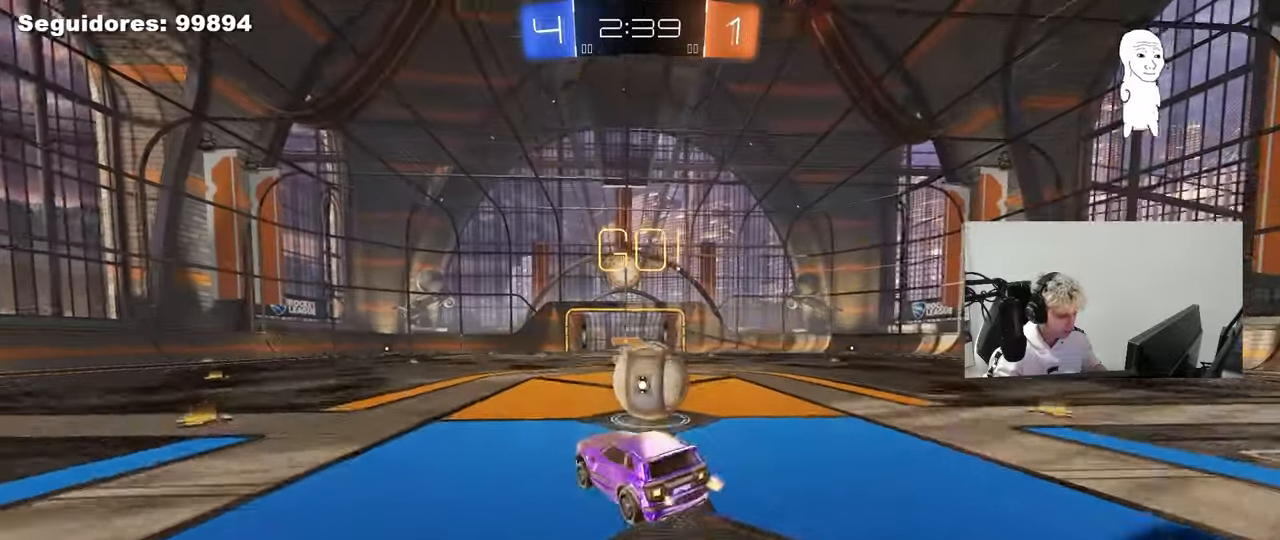
{"keys": ["d", "shift"], "mouse": [], "mouse_move": "still", "events": [[50, "d", "down"], [50, "shift", "down"], [100, "mouse_right", "down"], [217, "mouse_right", "up"]]}
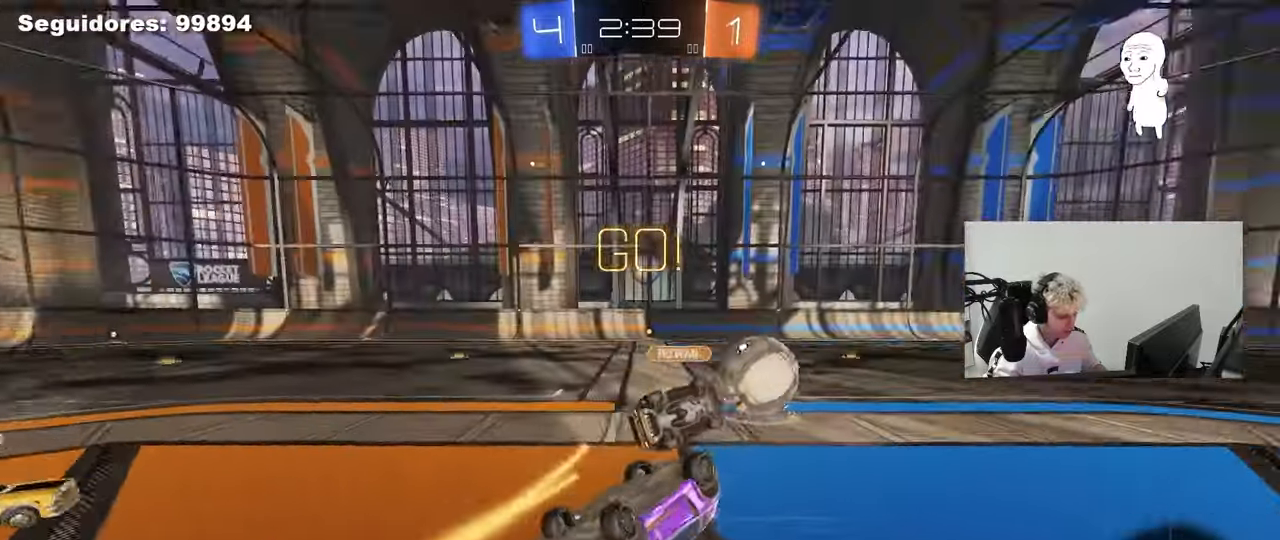
{"keys": [], "mouse": [], "mouse_move": "still", "events": [[350, "d", "up"], [350, "shift", "up"]]}
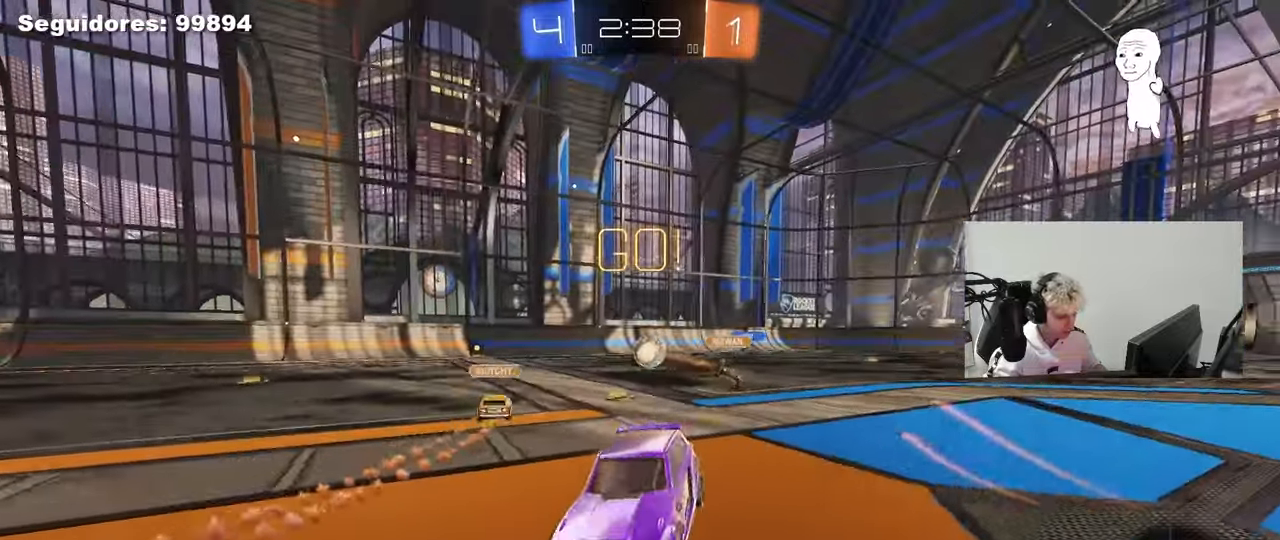
{"keys": ["a", "w"], "mouse": ["left"], "mouse_move": "still", "events": [[167, "w", "down"], [217, "a", "down"], [450, "mouse_left", "down"]]}
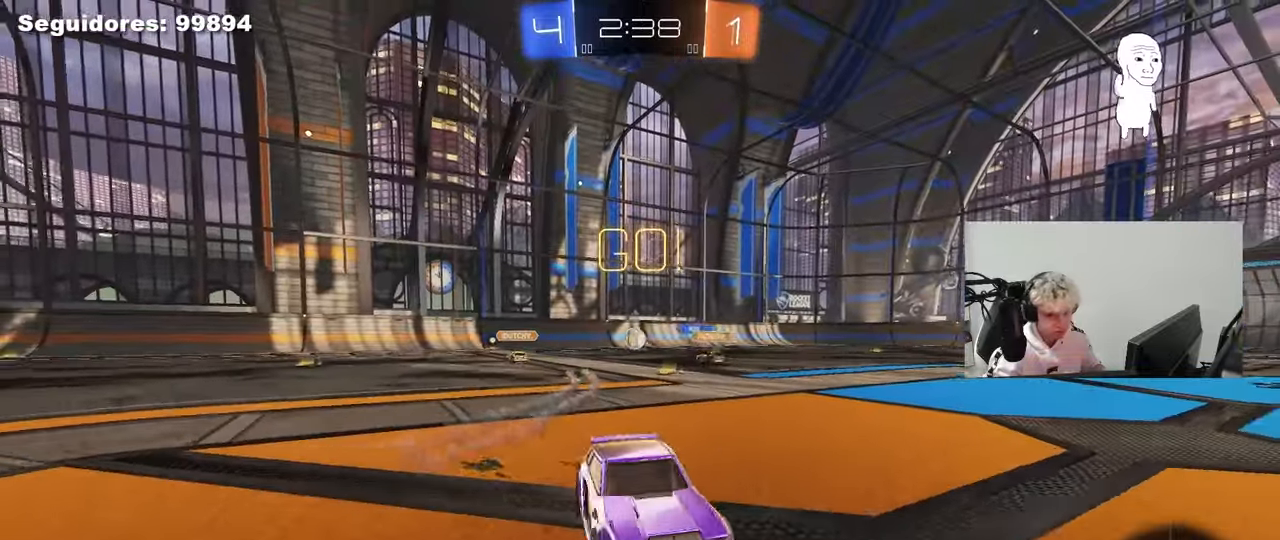
{"keys": ["space", "w"], "mouse": ["right"], "mouse_move": "still", "events": [[150, "a", "up"], [183, "d", "down"], [183, "mouse_right", "down"], [283, "d", "up"], [283, "mouse_right", "up"], [383, "mouse_right", "down"], [467, "mouse_left", "up"], [467, "space", "down"]]}
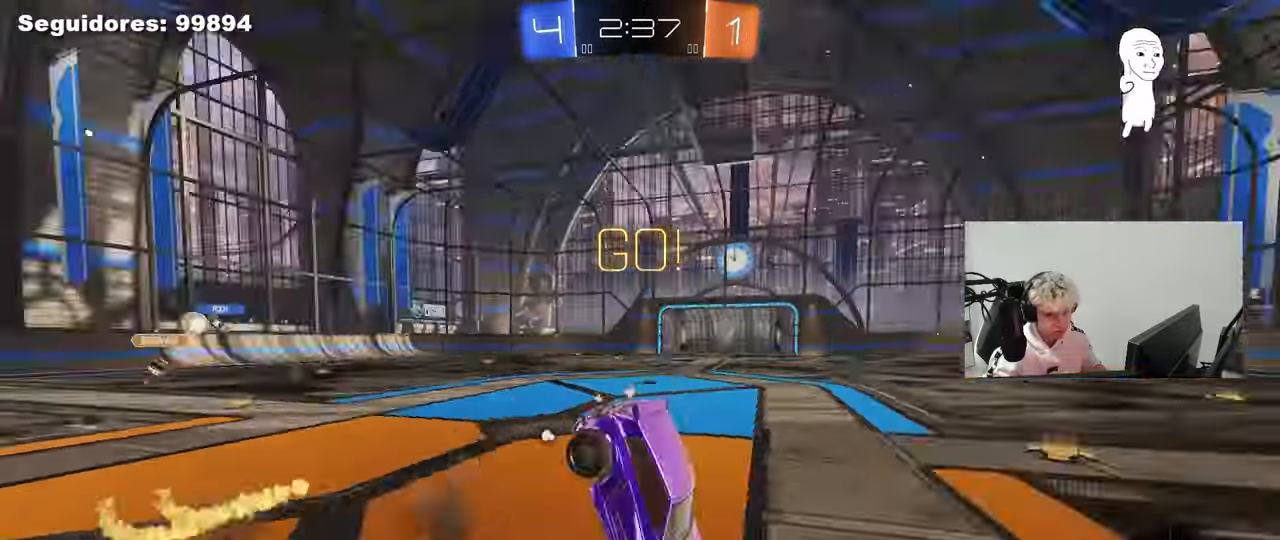
{"keys": ["w"], "mouse": [], "mouse_move": "still", "events": [[67, "mouse_right", "up"], [167, "space", "up"]]}
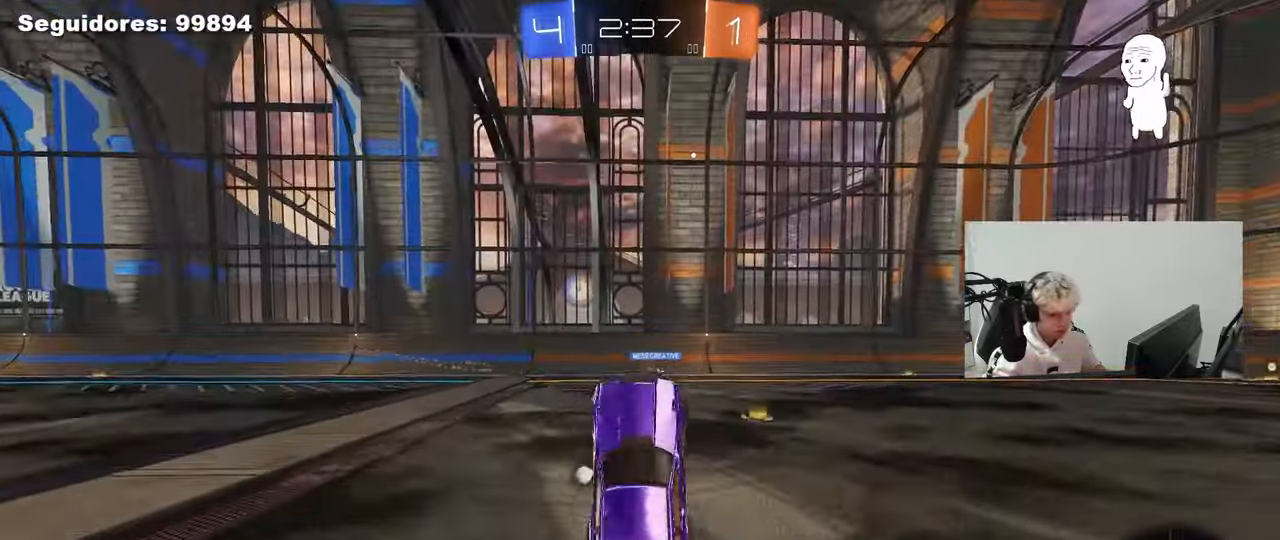
{"keys": ["a", "w"], "mouse": ["left"], "mouse_move": "still", "events": [[33, "w", "up"], [83, "a", "down"], [217, "a", "up"], [317, "space", "down"], [400, "a", "down"], [400, "mouse_left", "down"], [400, "w", "down"], [450, "space", "up"]]}
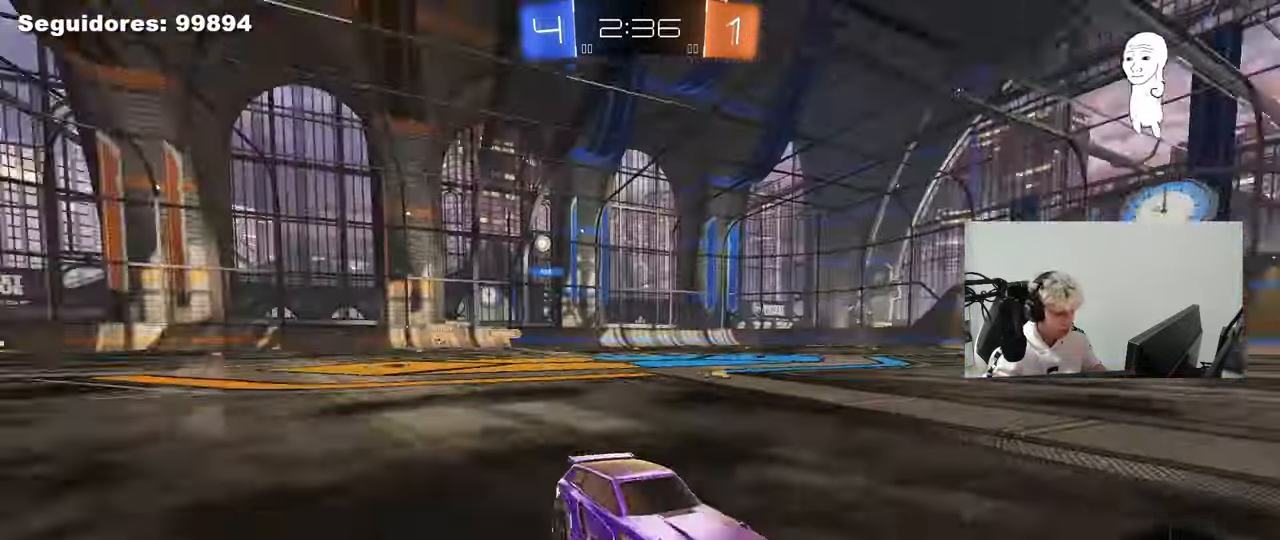
{"keys": ["a", "shift", "w"], "mouse": [], "mouse_move": "still", "events": [[333, "a", "up"], [333, "mouse_left", "up"], [383, "mouse_right", "down"], [417, "a", "down"], [417, "shift", "down"], [467, "mouse_right", "up"]]}
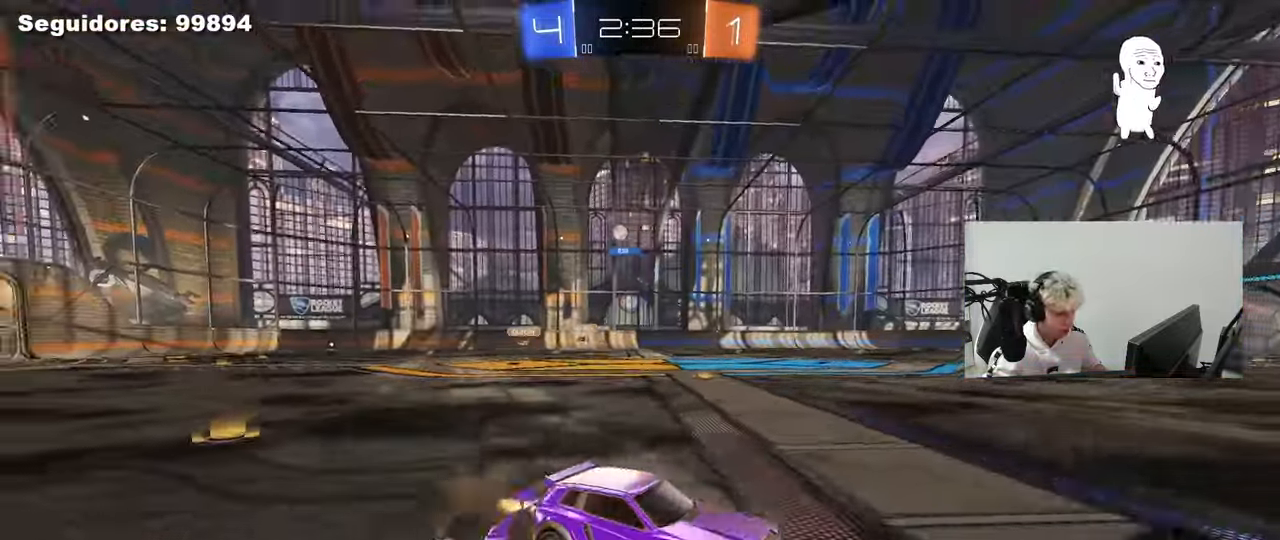
{"keys": ["s", "space", "tab"], "mouse": [], "mouse_move": "still", "events": [[17, "mouse_left", "down"], [17, "mouse_right", "down"], [17, "space", "down"], [67, "w", "up"], [117, "s", "down"], [200, "mouse_left", "up"], [200, "space", "up"], [233, "mouse_right", "up"], [300, "a", "up"], [300, "shift", "up"], [400, "s", "up"], [400, "space", "down"], [450, "s", "down"], [450, "tab", "down"]]}
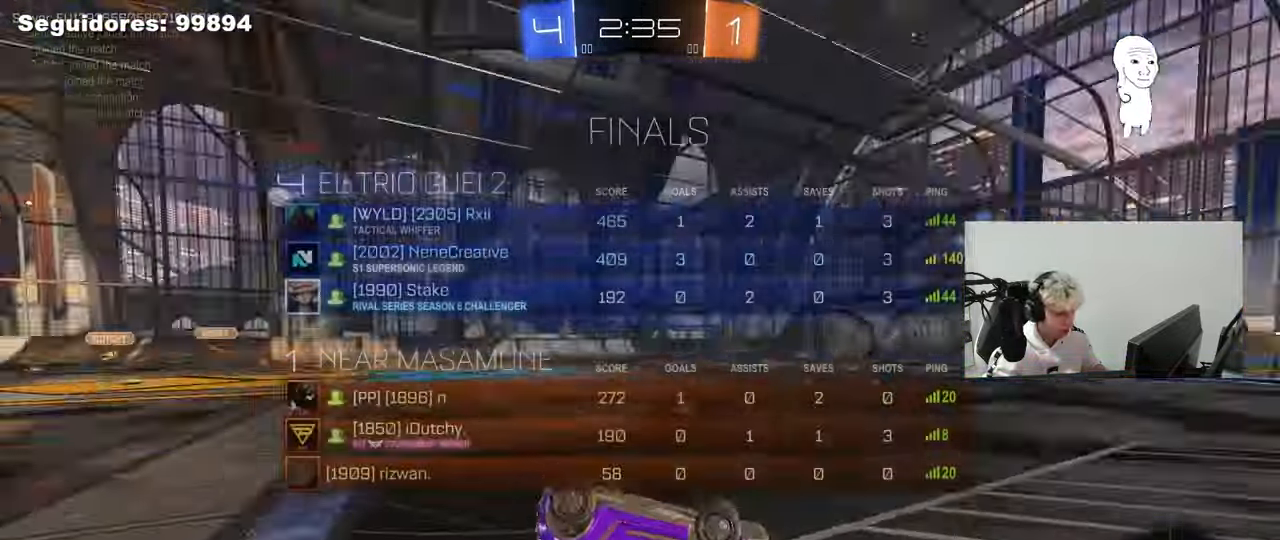
{"keys": ["space"], "mouse": [], "mouse_move": "still", "events": [[33, "tab", "up"], [83, "space", "up"], [217, "a", "down"], [217, "shift", "down"], [367, "shift", "up"], [400, "a", "up"], [400, "s", "up"], [400, "space", "down"]]}
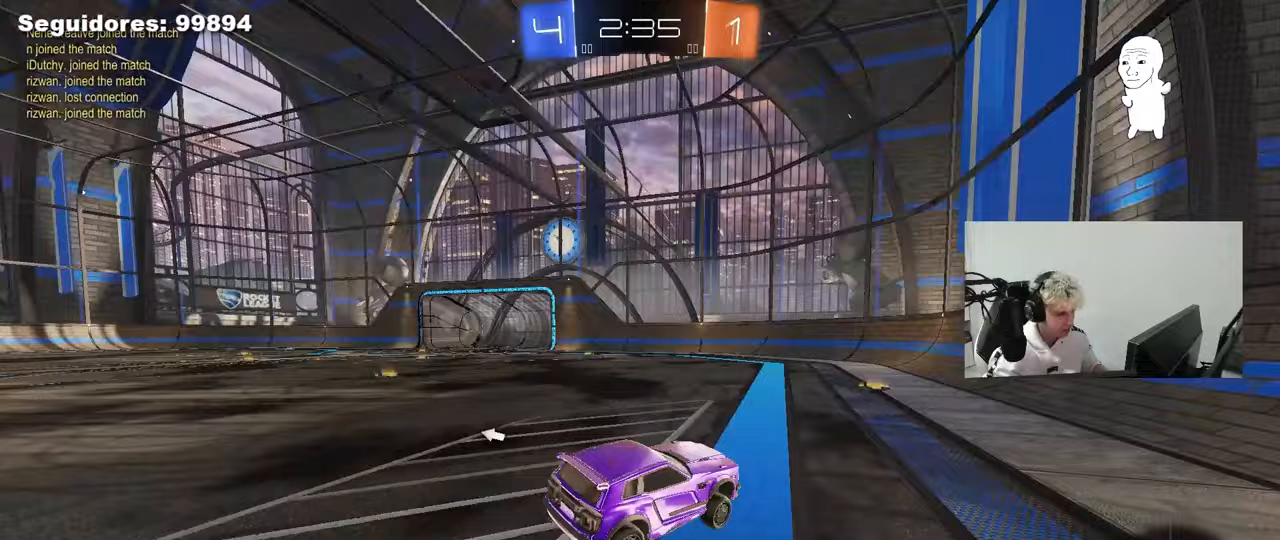
{"keys": ["a", "shift", "space", "w"], "mouse": [], "mouse_move": "still", "events": [[50, "space", "up"], [100, "w", "down"], [283, "a", "down"], [433, "space", "down"], [467, "shift", "down"]]}
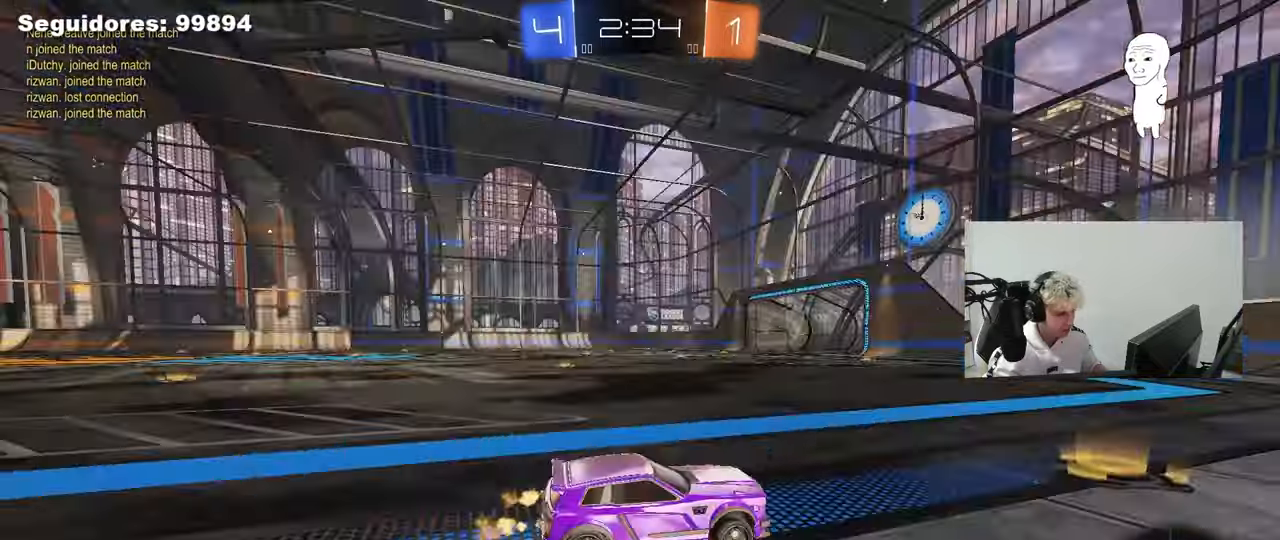
{"keys": ["a", "w"], "mouse": [], "mouse_move": "still", "events": [[17, "shift", "up"], [67, "space", "up"]]}
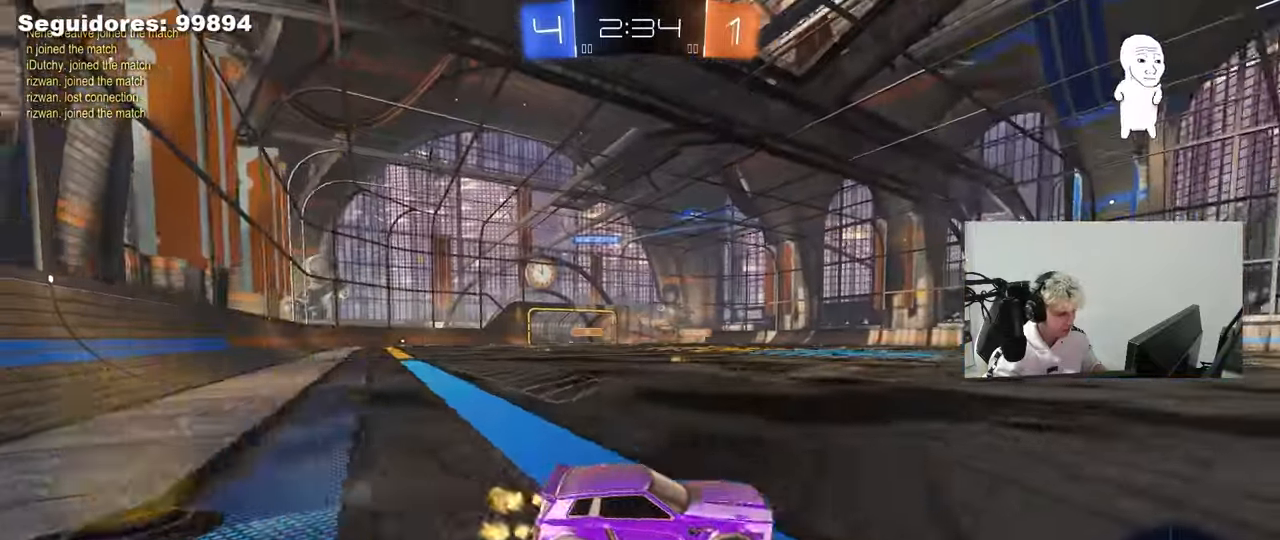
{"keys": ["a", "w"], "mouse": [], "mouse_move": "still", "events": [[317, "a", "up"], [450, "a", "down"]]}
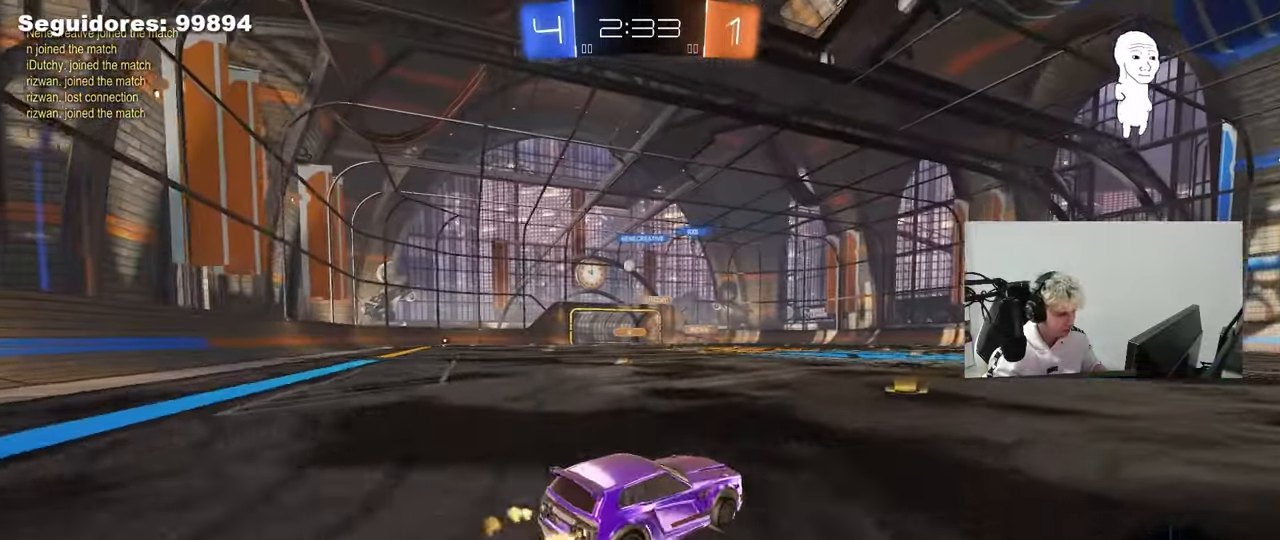
{"keys": ["a", "w"], "mouse": [], "mouse_move": "still", "events": [[100, "a", "up"], [467, "a", "down"]]}
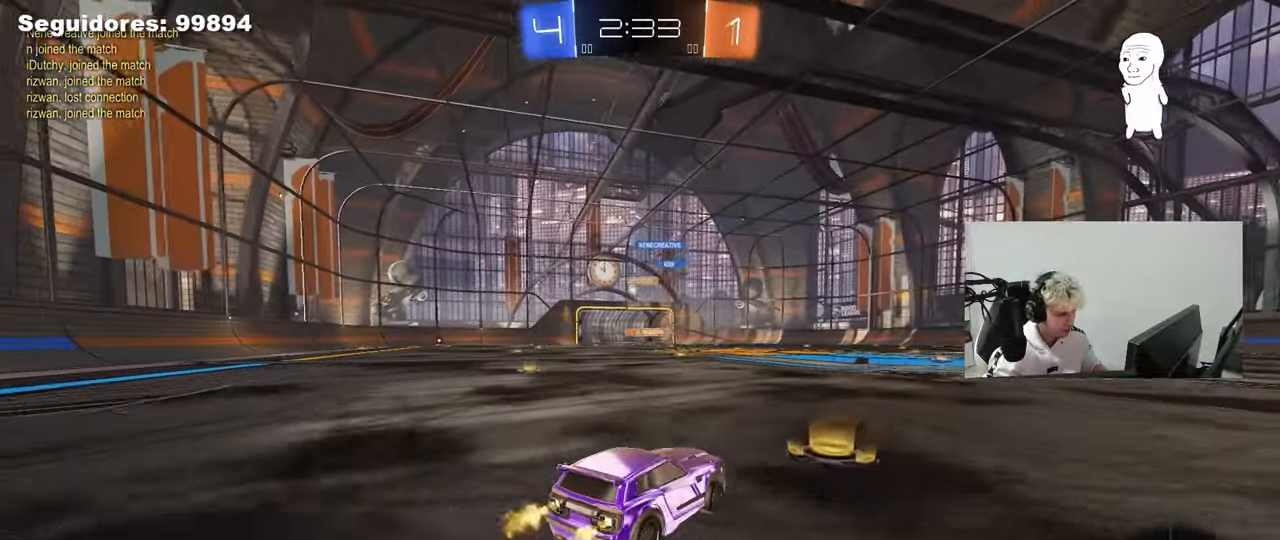
{"keys": ["a", "w"], "mouse": [], "mouse_move": "still", "events": []}
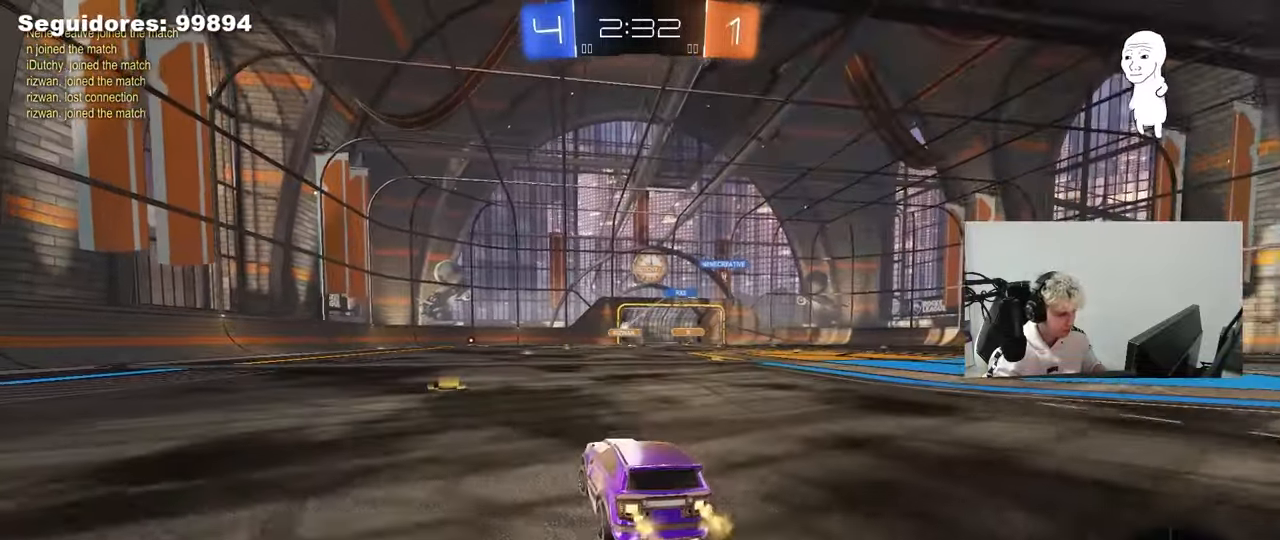
{"keys": ["a", "w"], "mouse": [], "mouse_move": "still", "events": [[167, "a", "up"], [267, "d", "down"], [367, "d", "up"], [417, "a", "down"]]}
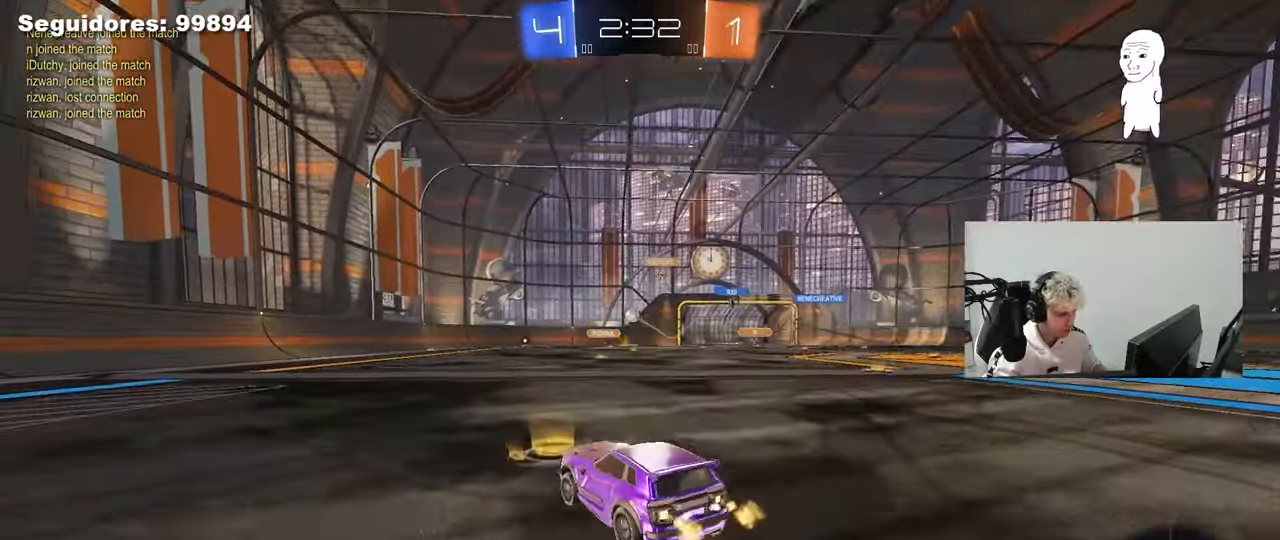
{"keys": ["w"], "mouse": [], "mouse_move": "still", "events": [[283, "a", "up"]]}
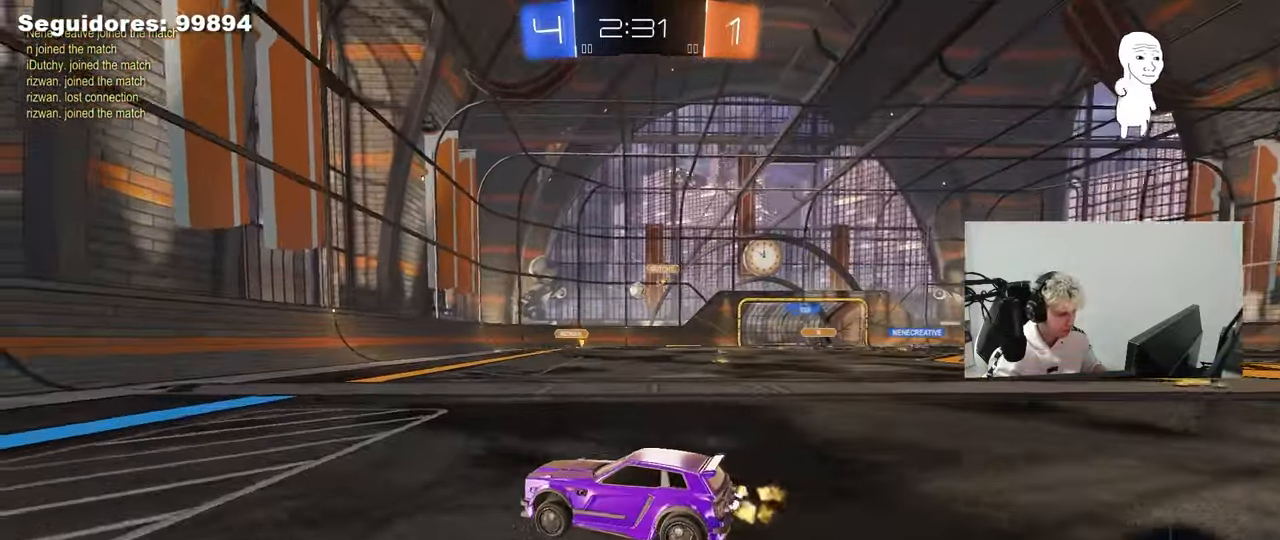
{"keys": ["w"], "mouse": [], "mouse_move": "still", "events": [[167, "d", "down"], [400, "d", "up"]]}
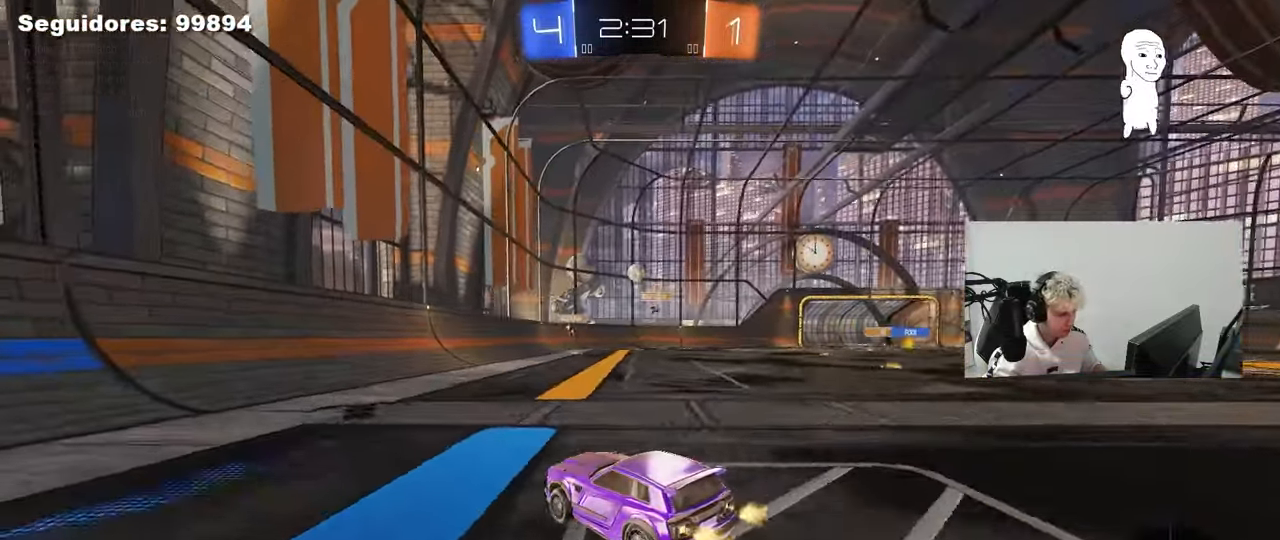
{"keys": ["a", "w"], "mouse": [], "mouse_move": "still", "events": [[133, "a", "down"], [133, "shift", "down"], [267, "shift", "up"]]}